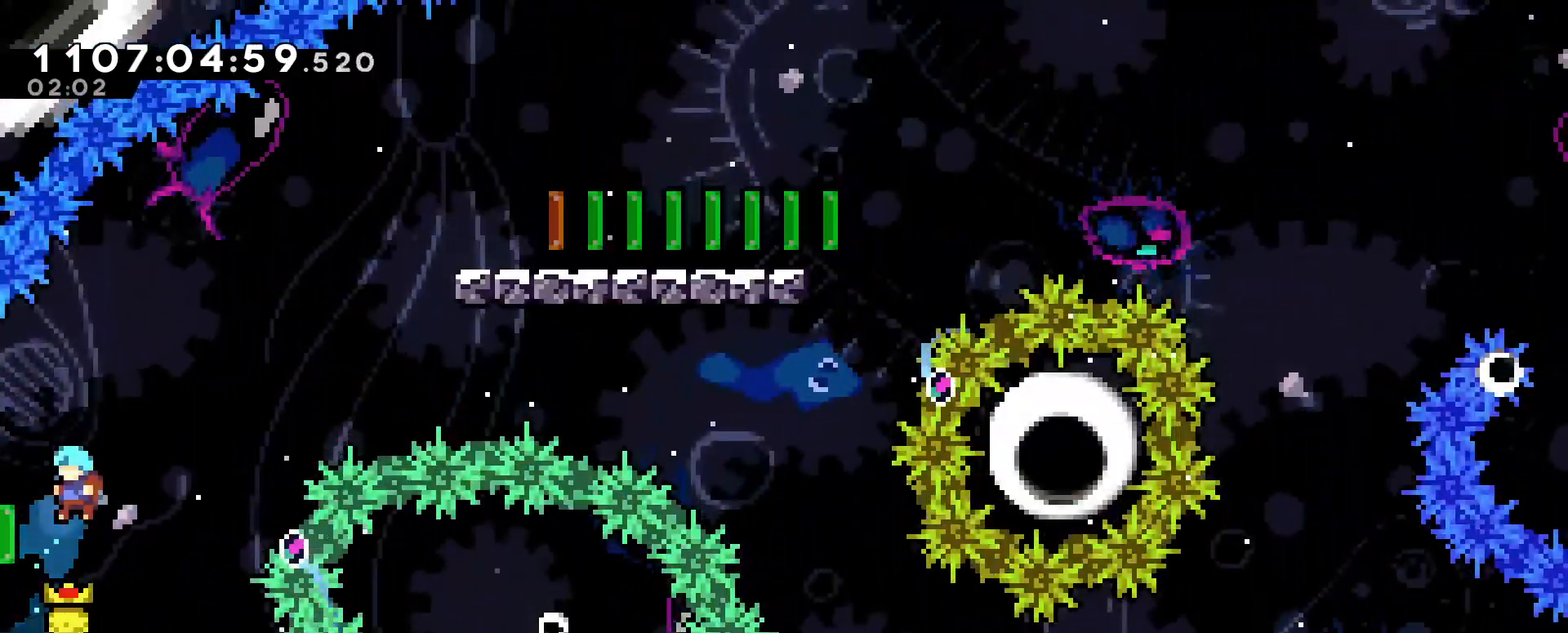
Gameplay with keyboard; each line is a JSON object with the keys held at the frame after it. "events" lists presses ("down") and releases ("up") of "dash", "demo", "dj", "down", "grab", "jump", "jump2", "left", "right" and "up" between this image and that frame as [ms after this image, input, new state], when the widget could be followed in between. No other keys are recorded. Mouse input is not recorded. Key names are as the overlay labels them; some are game actions (e.g. jump) rather than physical keys.
{"keys": ["up"], "events": [[133, "dash", "down"], [333, "up", "down"], [383, "dash", "up"], [383, "left", "up"]]}
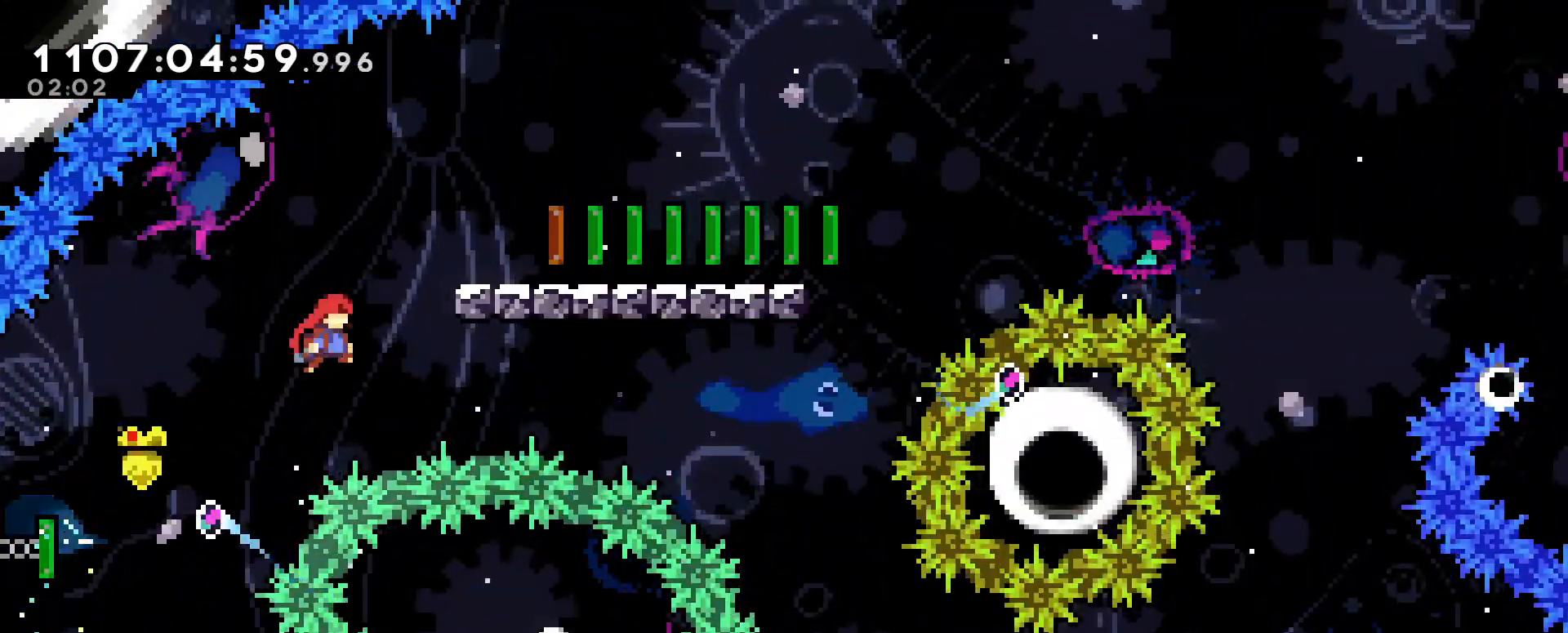
{"keys": ["right"], "events": [[67, "dash", "down"], [250, "dash", "up"], [250, "up", "up"], [300, "right", "down"]]}
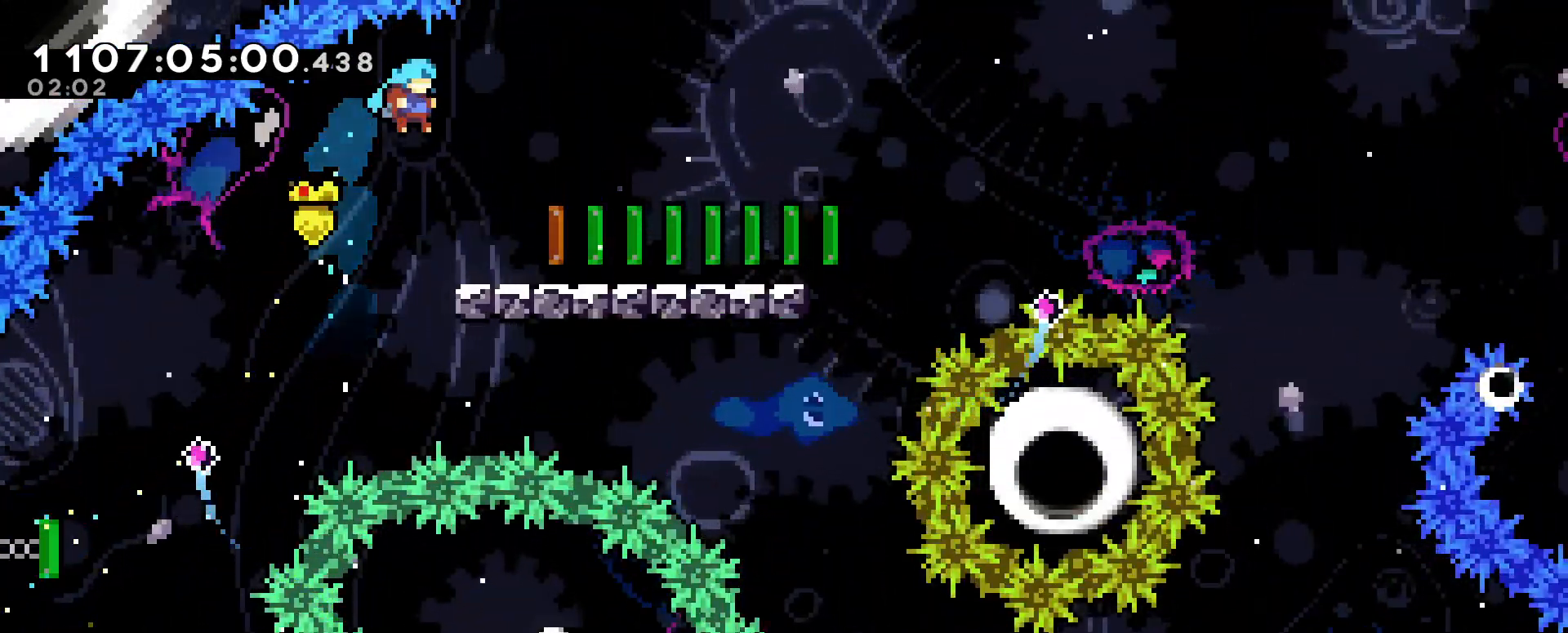
{"keys": ["right"], "events": [[83, "right", "up"], [167, "right", "down"]]}
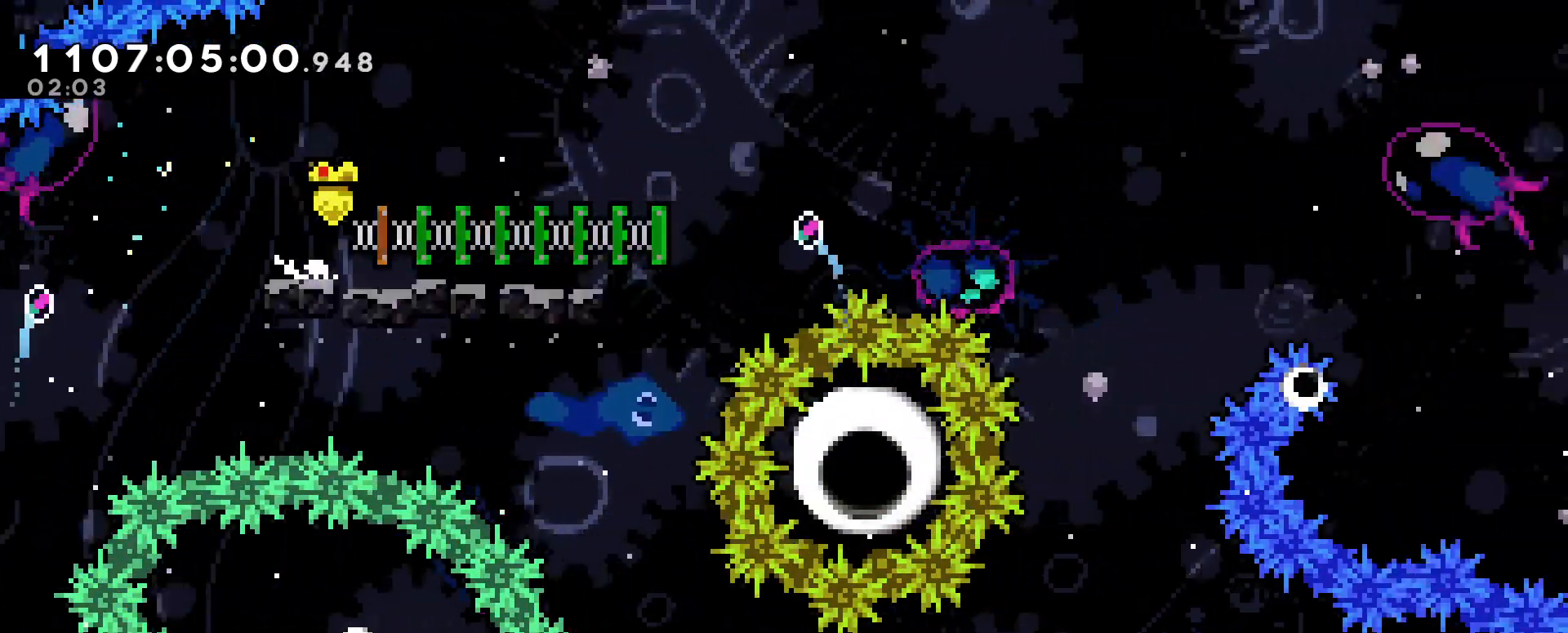
{"keys": ["right"], "events": []}
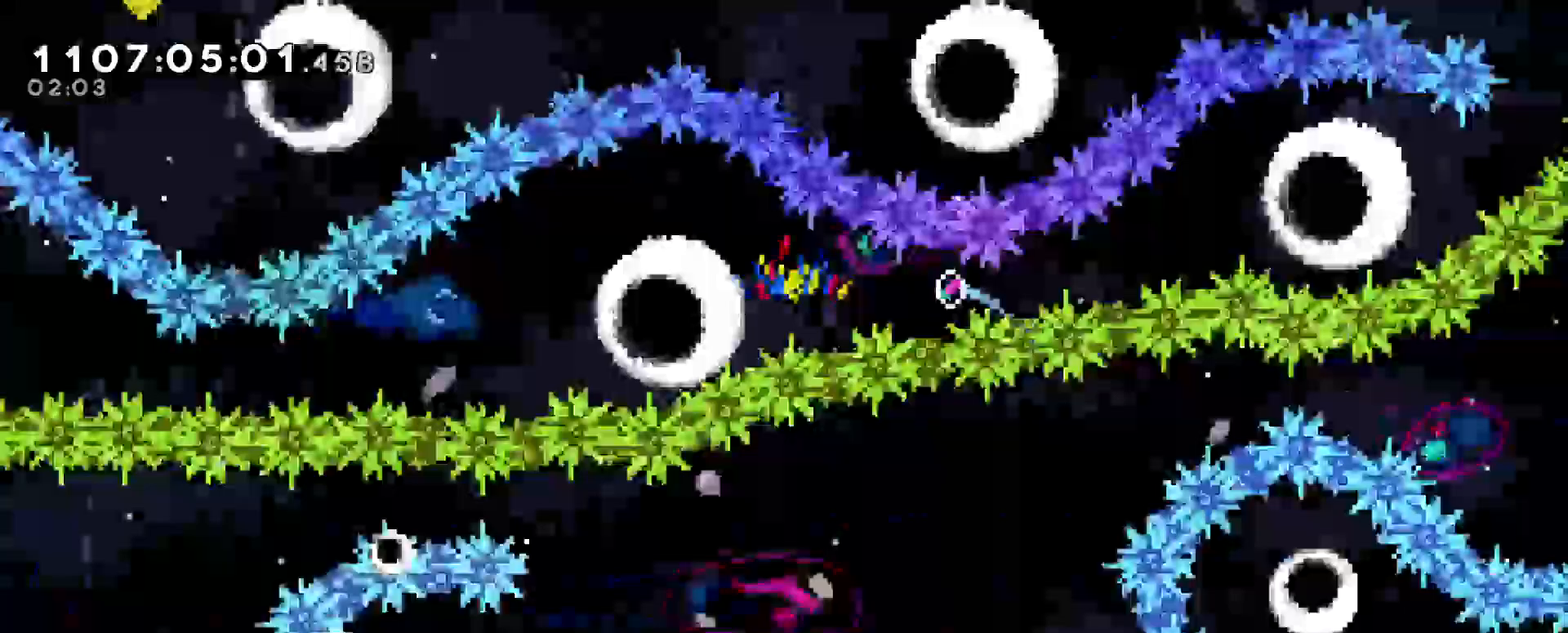
{"keys": ["down", "left"], "events": [[17, "left", "down"], [17, "right", "up"], [17, "up", "down"], [67, "jump", "down"], [233, "demo", "down"], [250, "left", "up"], [350, "jump", "up"], [433, "demo", "up"], [433, "down", "down"], [433, "left", "down"], [433, "up", "up"]]}
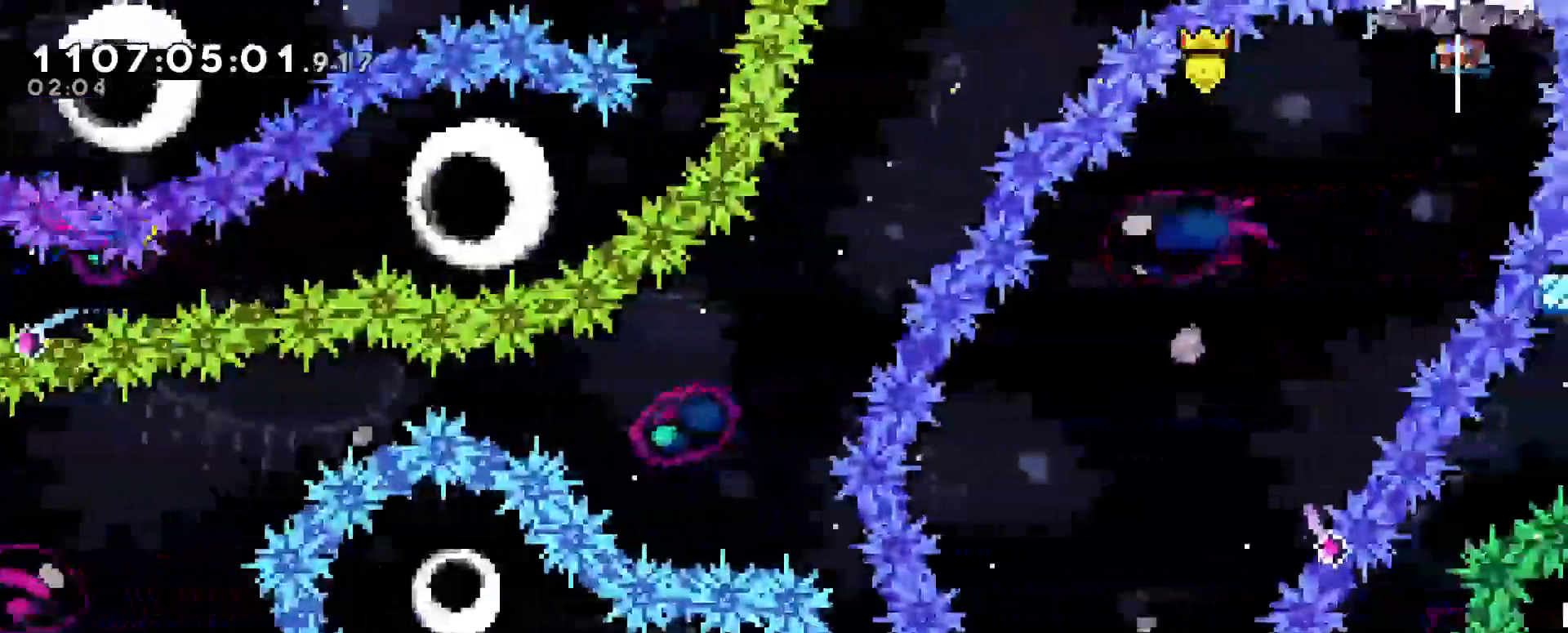
{"keys": ["down", "left"], "events": []}
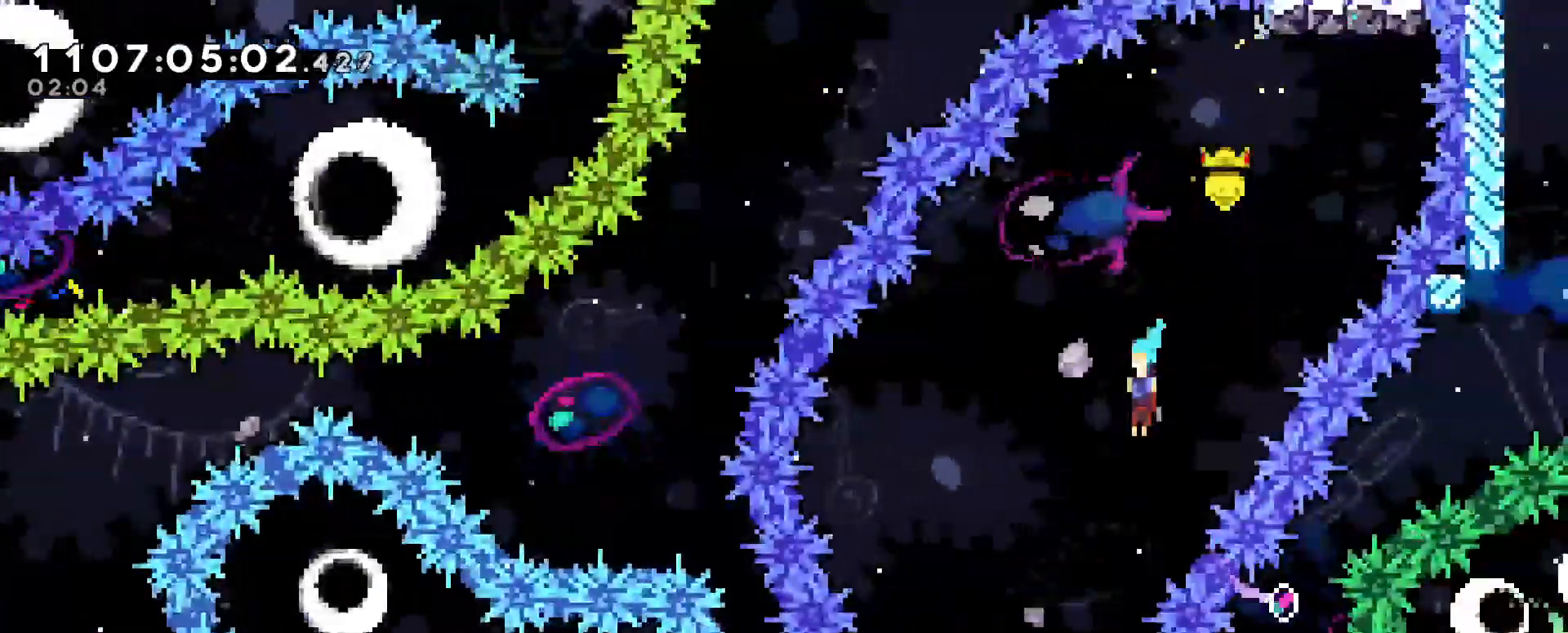
{"keys": ["down"], "events": [[100, "left", "up"], [383, "right", "down"], [483, "right", "up"]]}
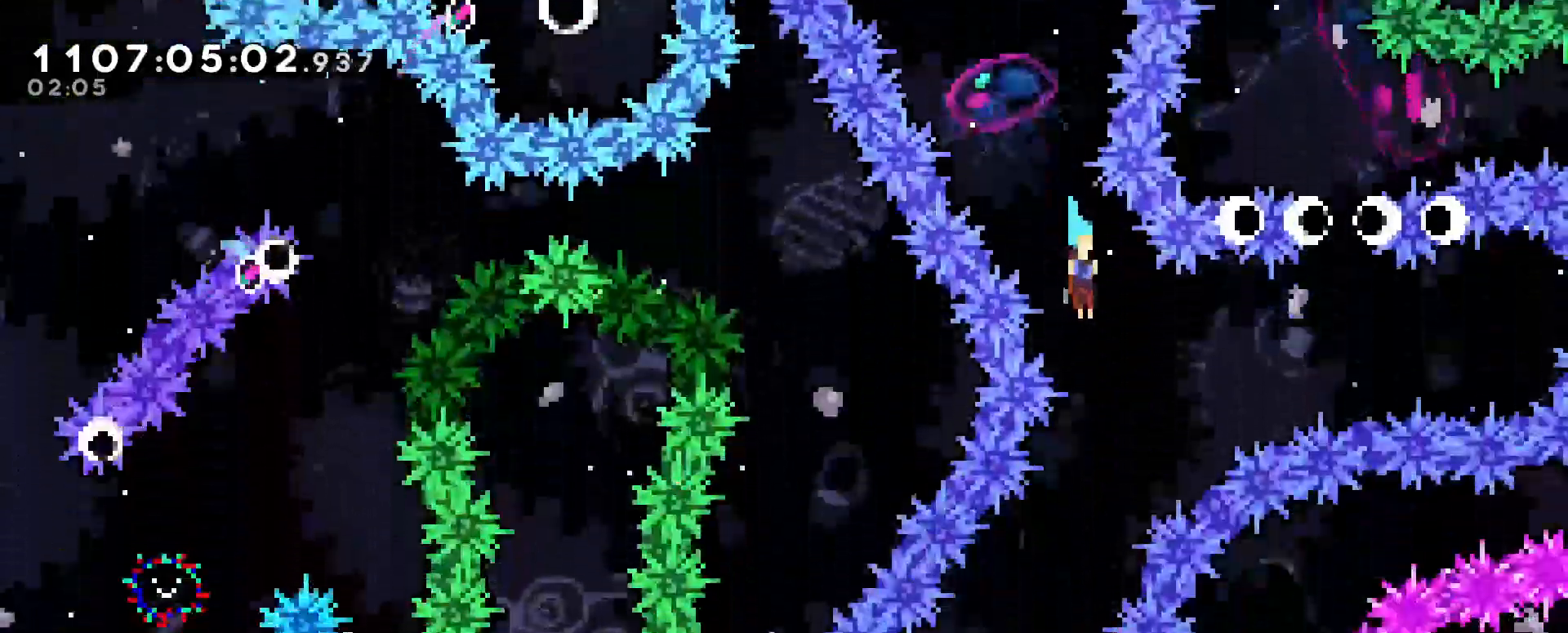
{"keys": ["demo", "down", "right"], "events": [[117, "left", "down"], [350, "left", "up"], [500, "demo", "down"], [500, "right", "down"]]}
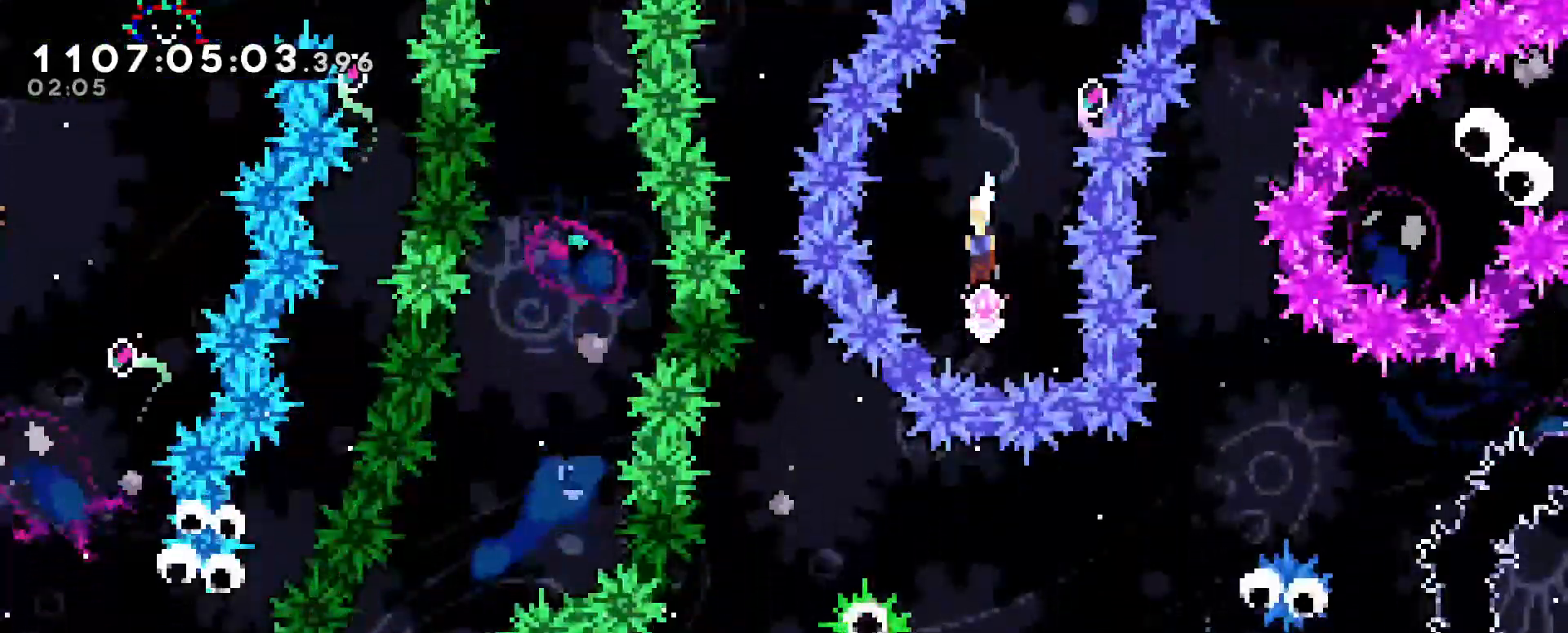
{"keys": ["down"], "events": [[33, "down", "up"], [217, "demo", "up"], [267, "demo", "down"], [267, "down", "down"], [317, "right", "up"], [450, "demo", "up"]]}
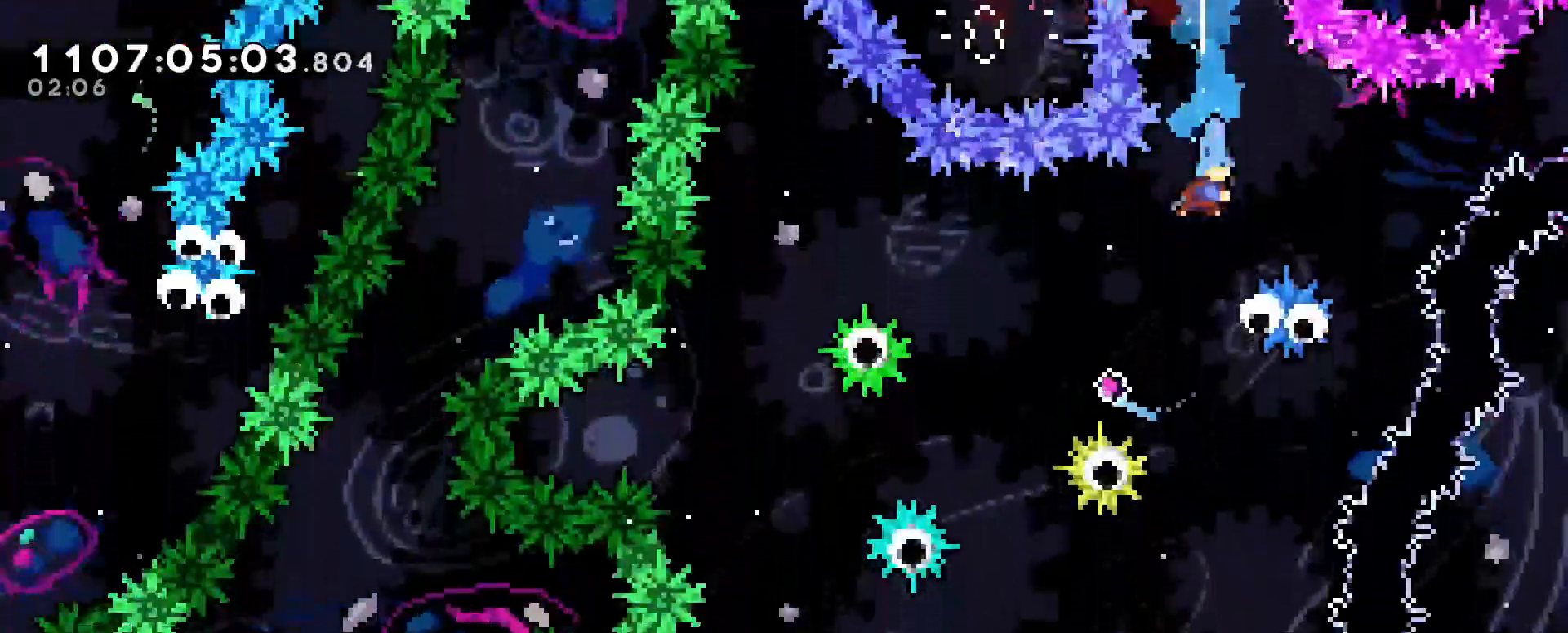
{"keys": ["down", "left"], "events": [[283, "left", "down"]]}
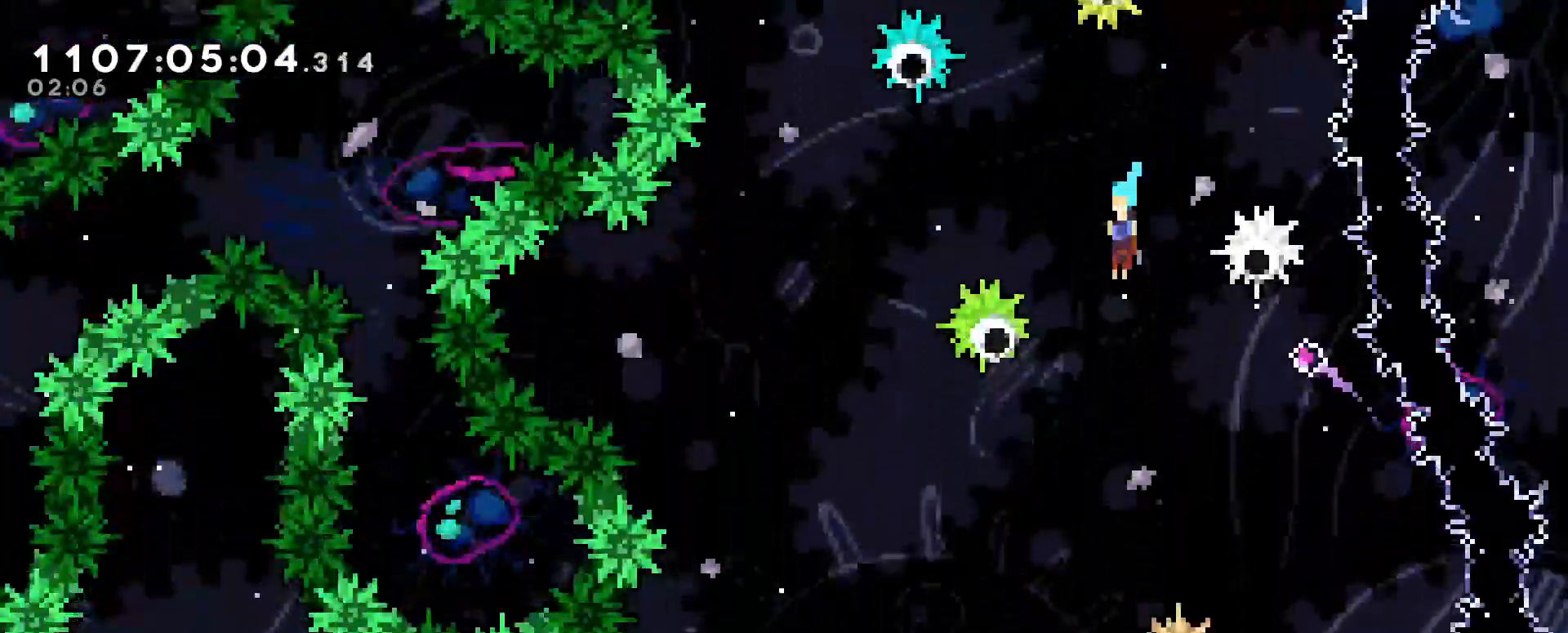
{"keys": ["down"], "events": [[17, "left", "up"], [333, "right", "down"], [483, "right", "up"]]}
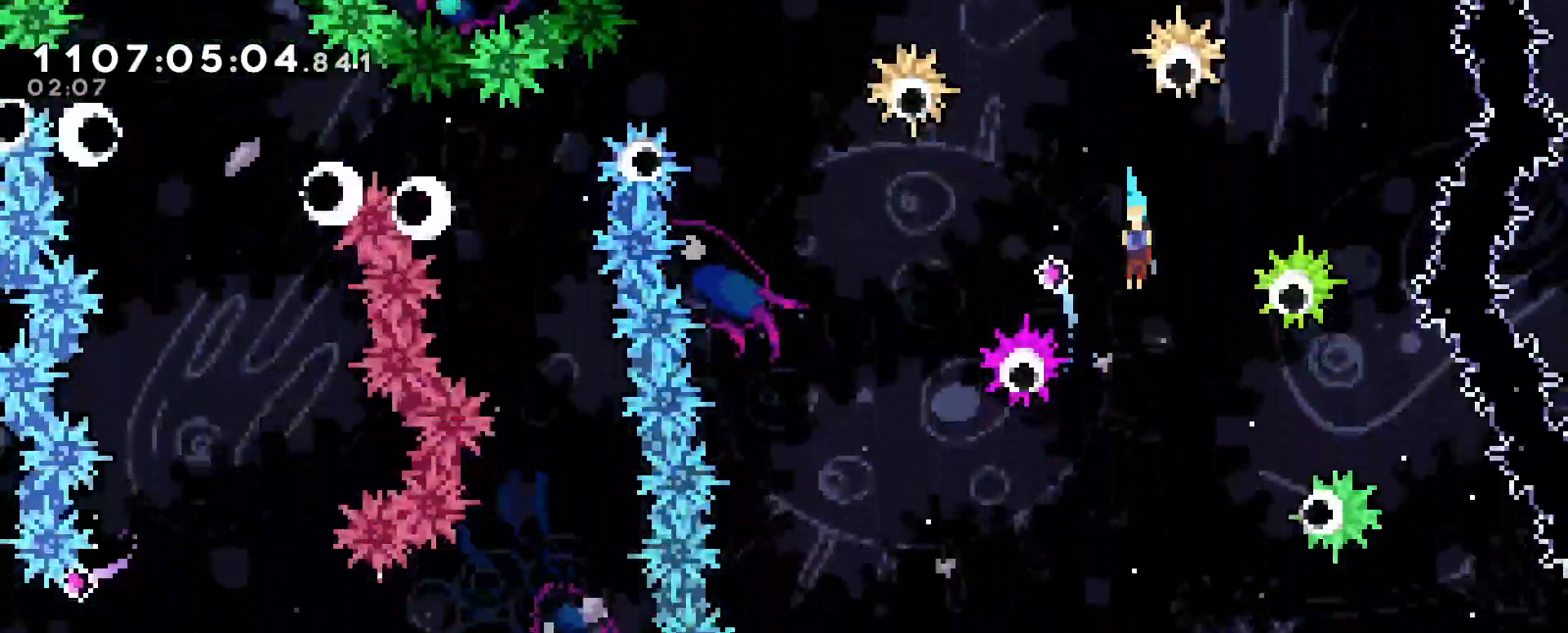
{"keys": ["down"], "events": [[33, "left", "down"], [350, "left", "up"]]}
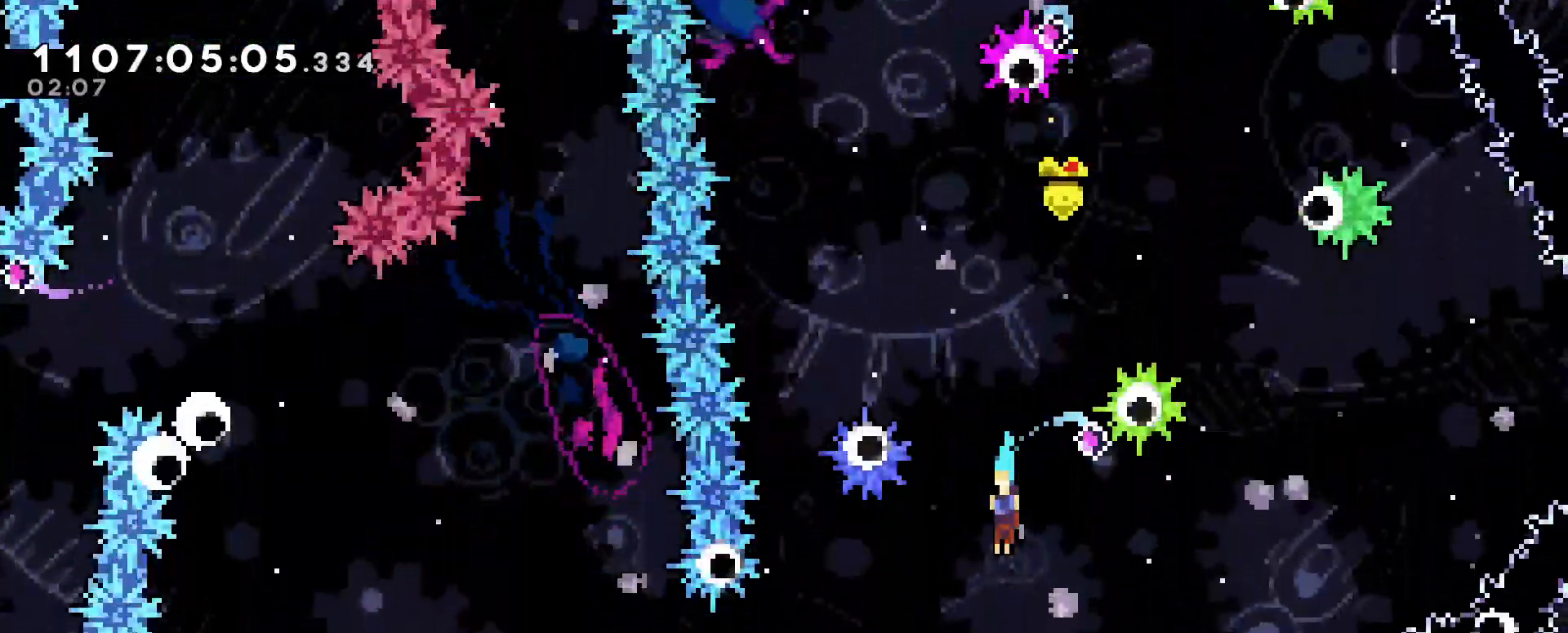
{"keys": ["down"], "events": [[50, "right", "down"], [133, "right", "up"]]}
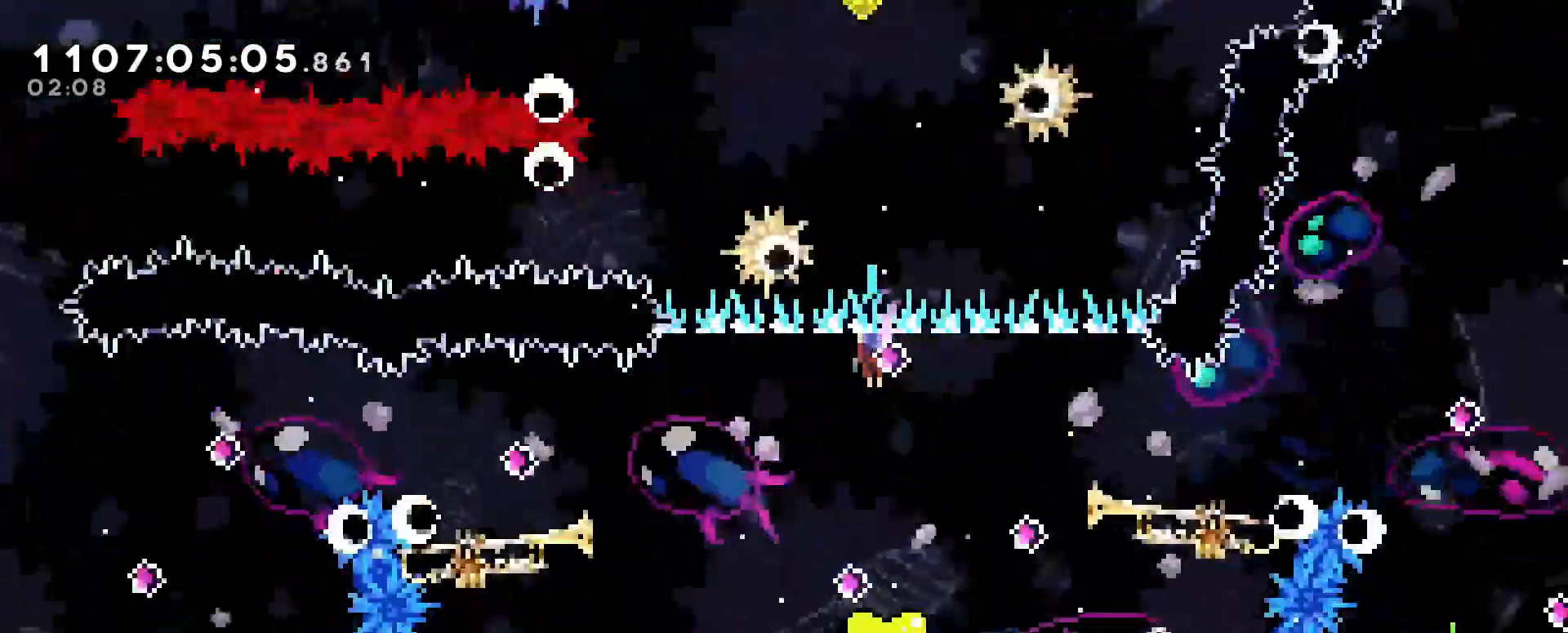
{"keys": ["down"], "events": []}
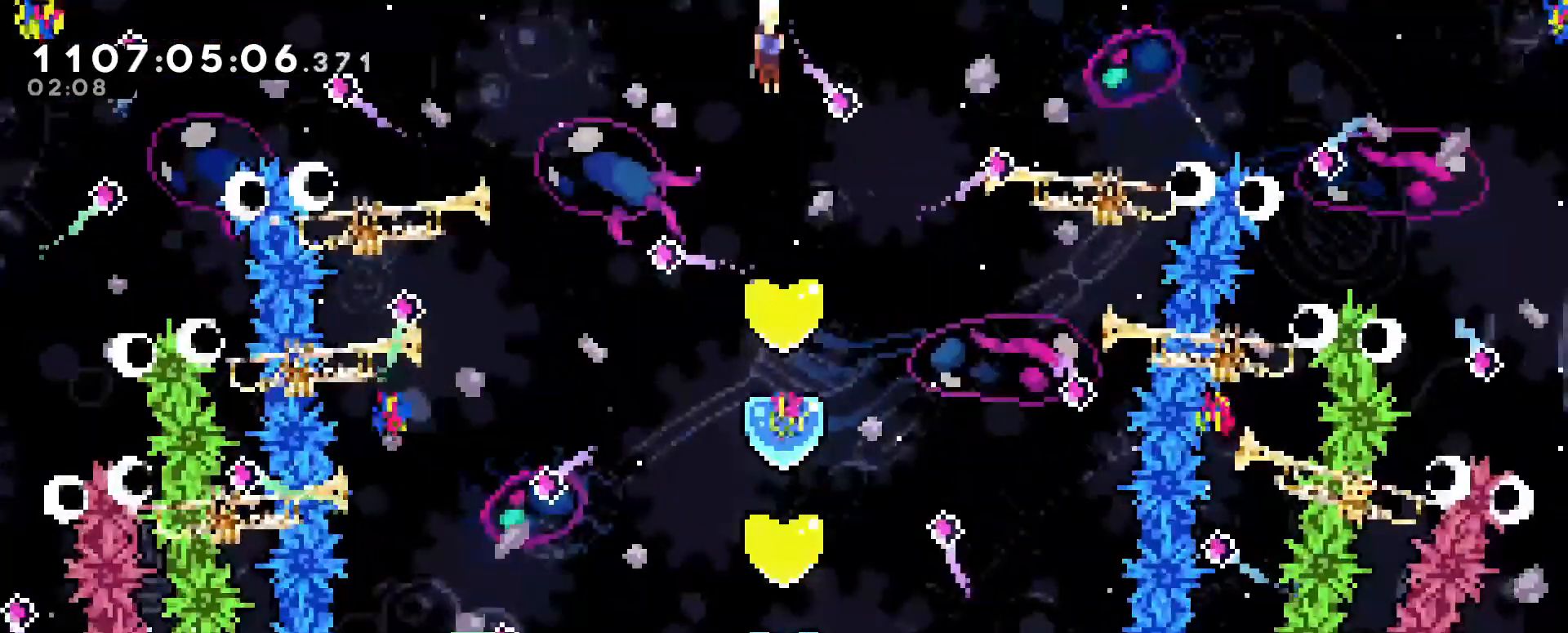
{"keys": ["dash", "down"], "events": [[117, "dash", "down"], [317, "dash", "up"], [417, "dash", "down"]]}
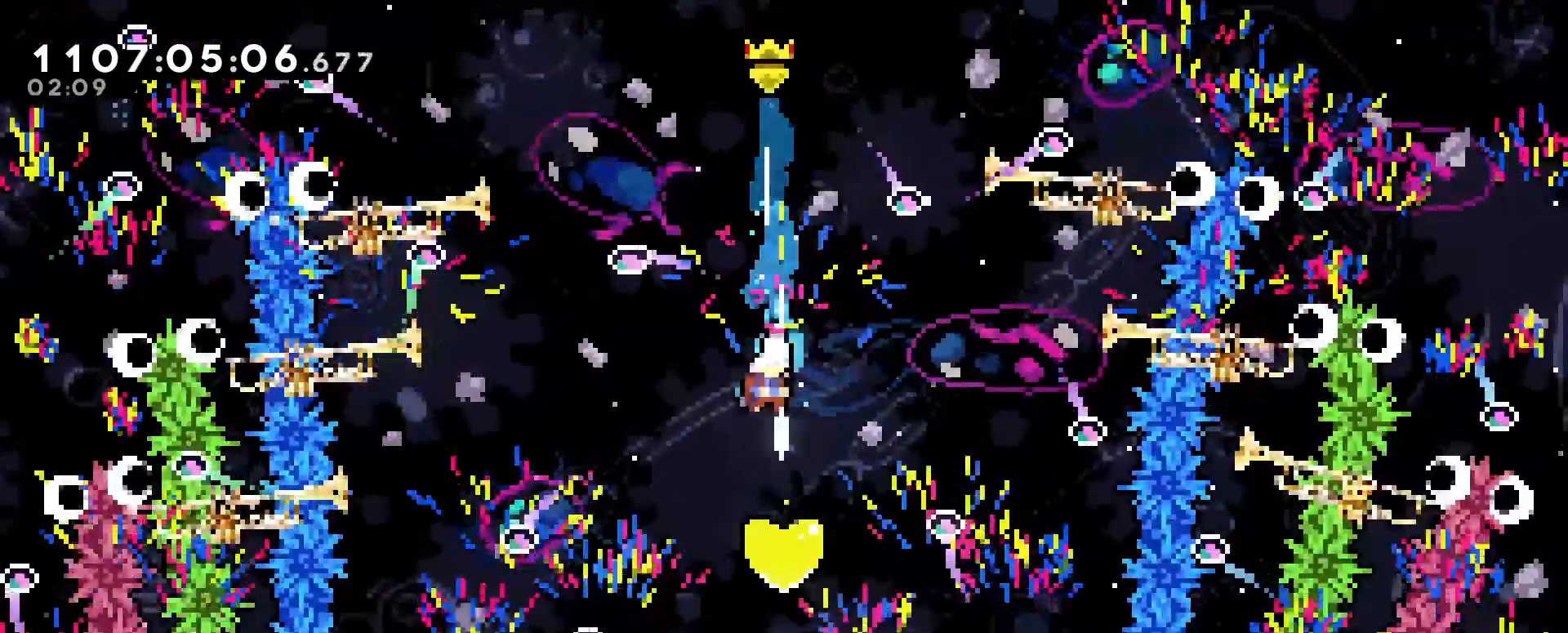
{"keys": ["dash", "down"], "events": [[100, "dash", "up"], [183, "dash", "down"], [367, "dash", "up"], [467, "dash", "down"]]}
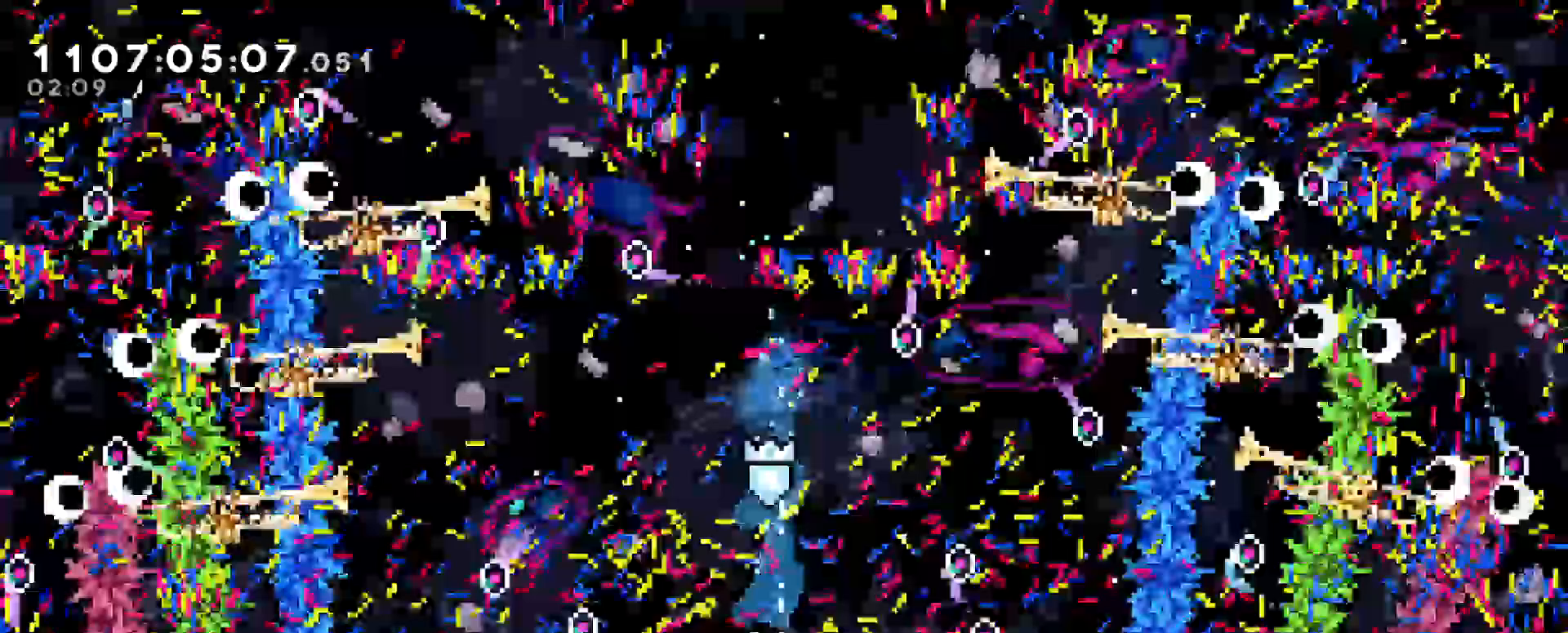
{"keys": ["dash", "down"], "events": [[200, "dash", "up"], [350, "dash", "down"]]}
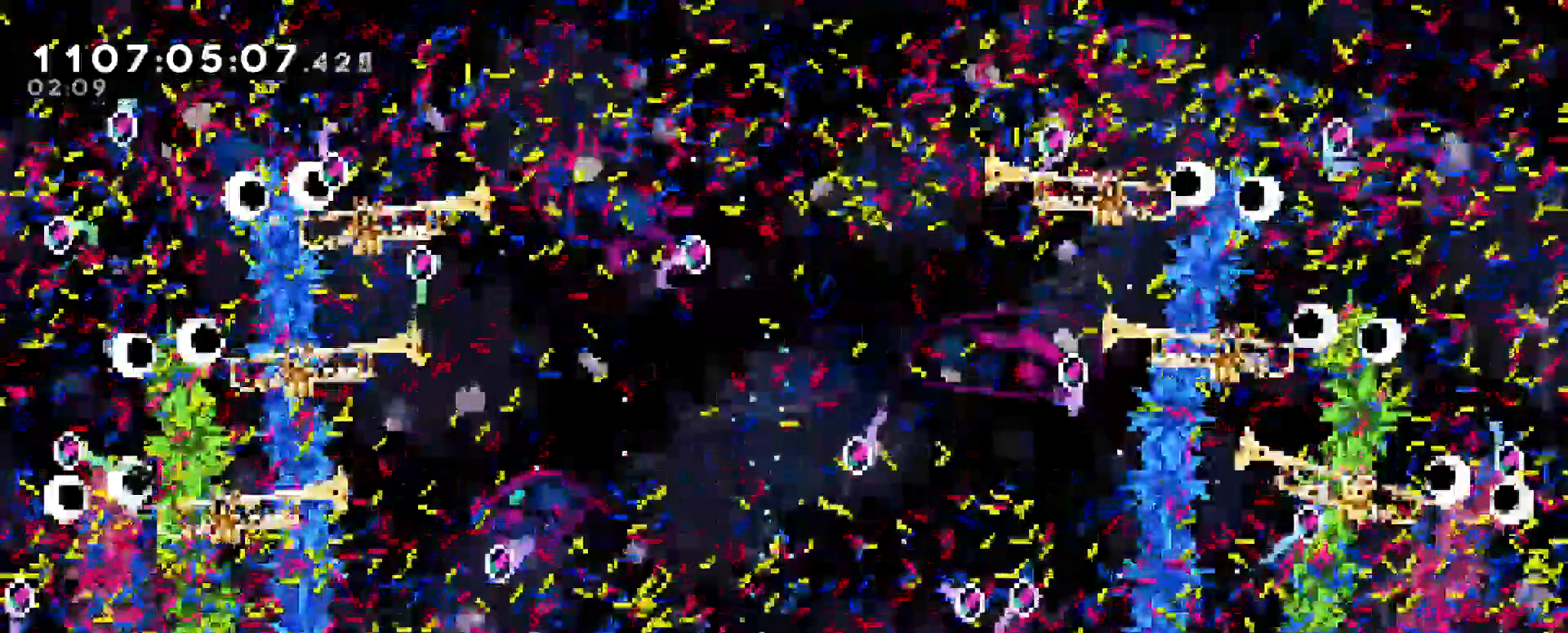
{"keys": ["down", "left"], "events": [[33, "dash", "up"], [267, "dash", "down"], [267, "left", "down"], [450, "dash", "up"]]}
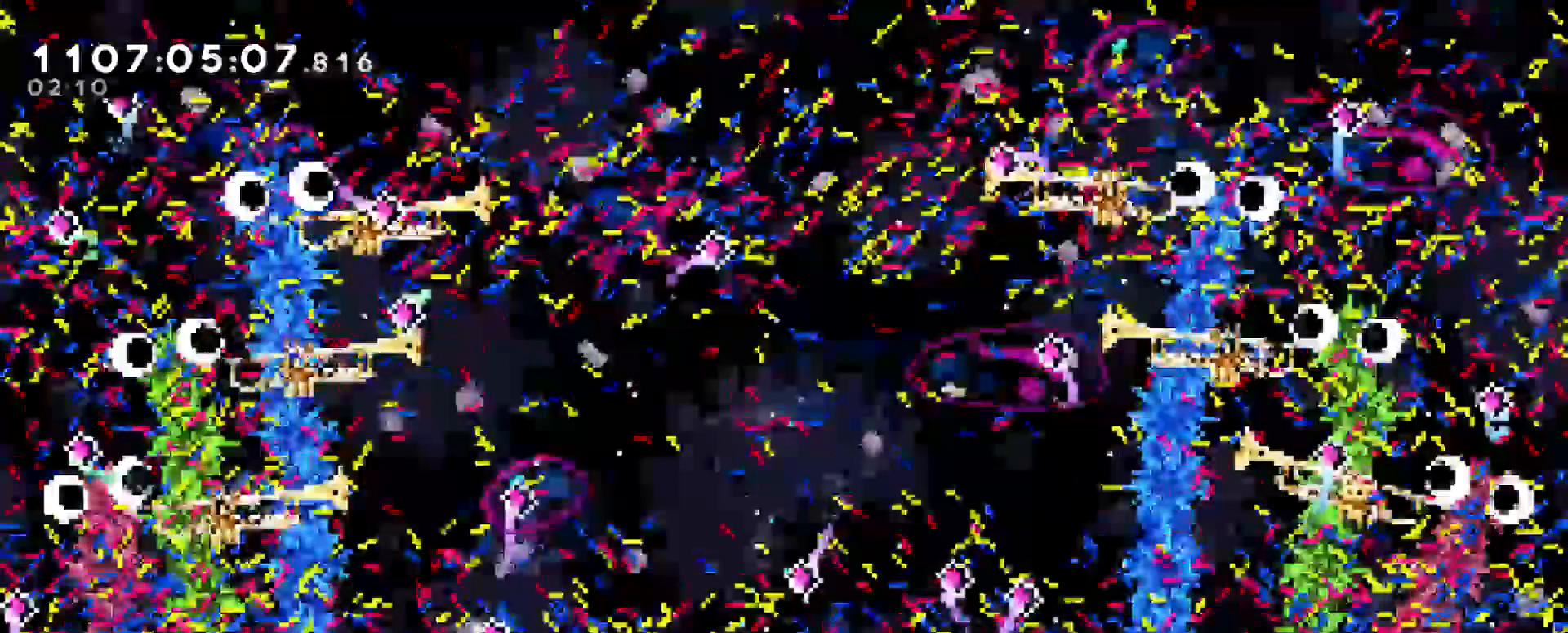
{"keys": ["dash", "down"], "events": [[50, "dash", "down"], [233, "dash", "up"], [233, "left", "up"], [383, "dash", "down"]]}
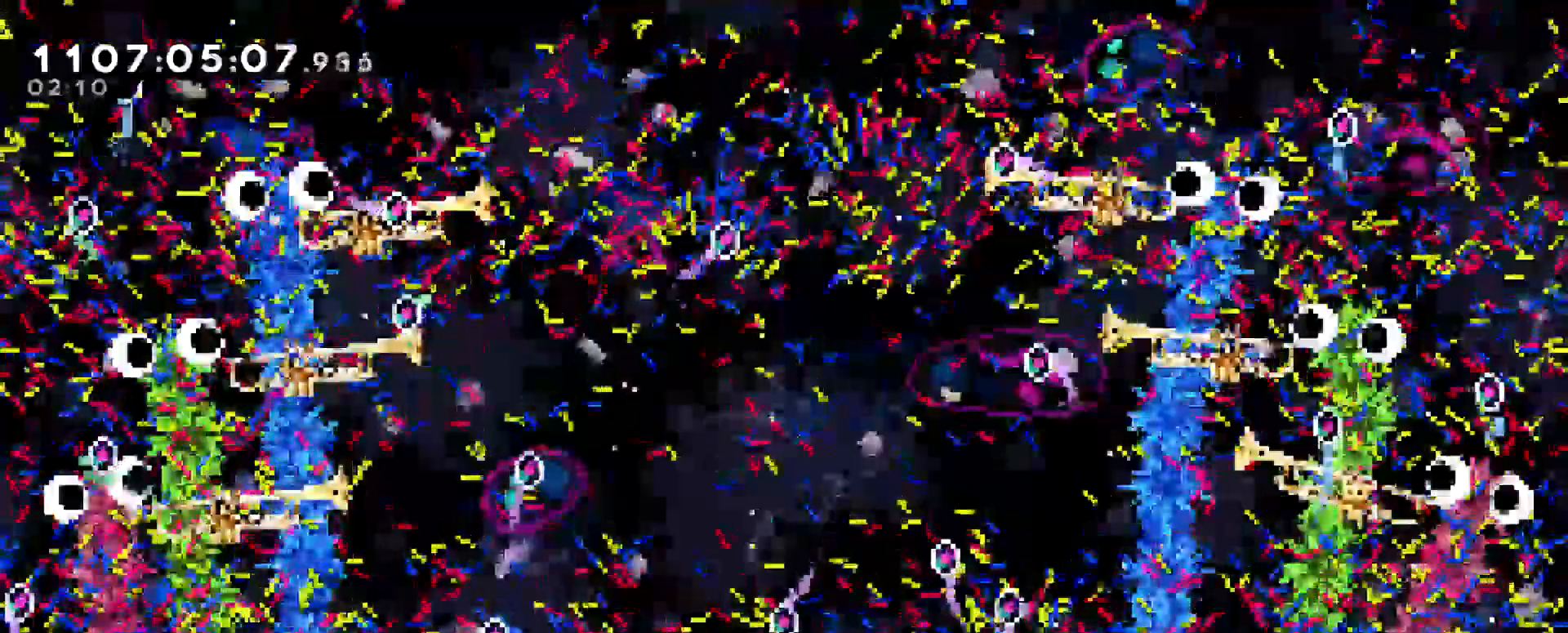
{"keys": ["down"], "events": [[17, "dash", "up"], [117, "dash", "down"], [300, "dash", "up"]]}
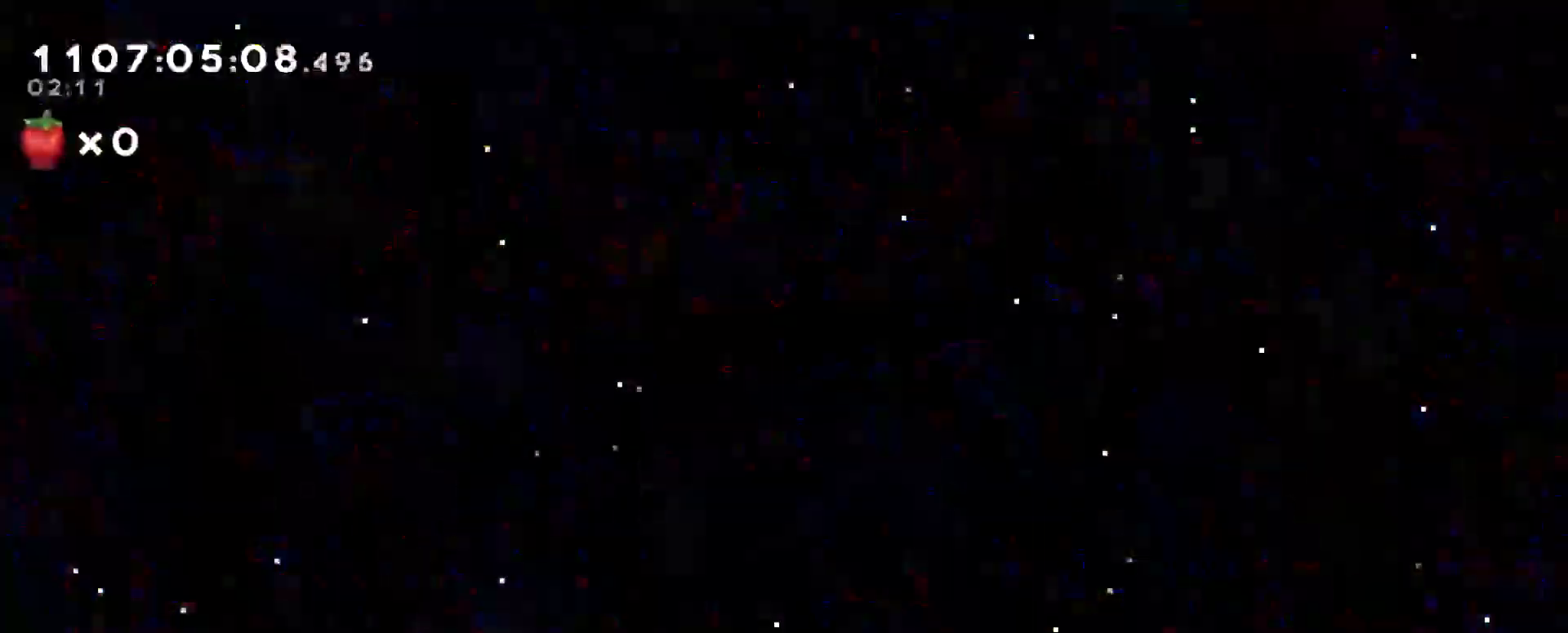
{"keys": [], "events": [[117, "down", "up"]]}